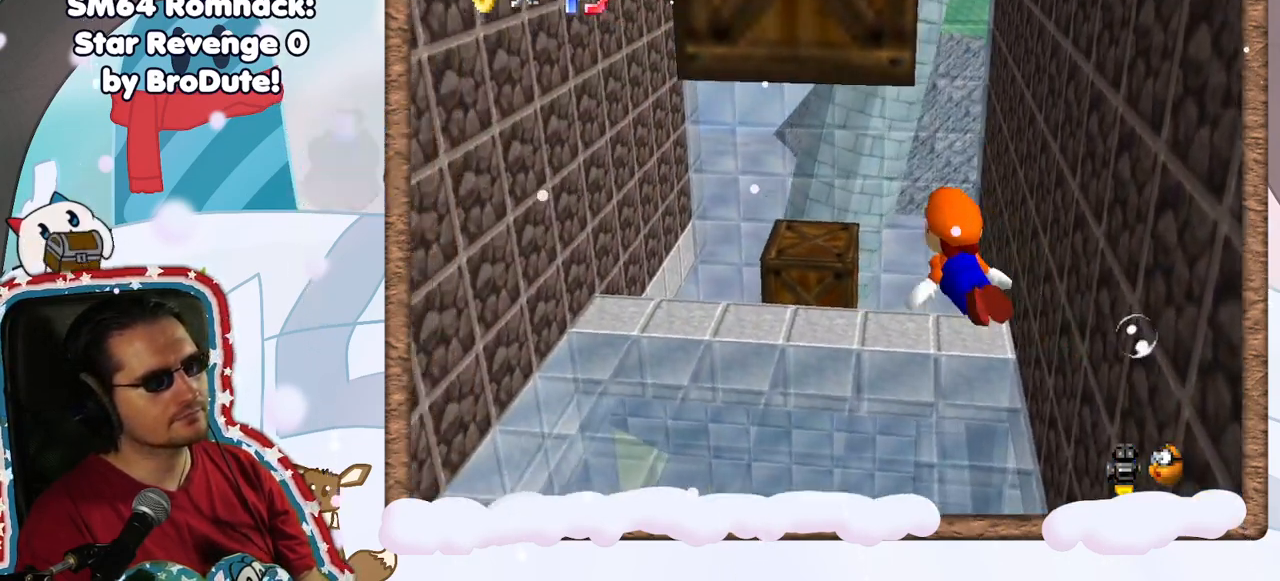
Gameplay with a controller (Nintendo layout); each line is a JSON object with the inputs held at the frame after it. "events" lists button and stick changes between this image and that frame as [ms after this image, input, new state], when the widget could be followed in between. Not read: A L3 R3.
{"buttons": [], "left_stick": "down-right", "events": [[33, "left_stick", "down-right"]]}
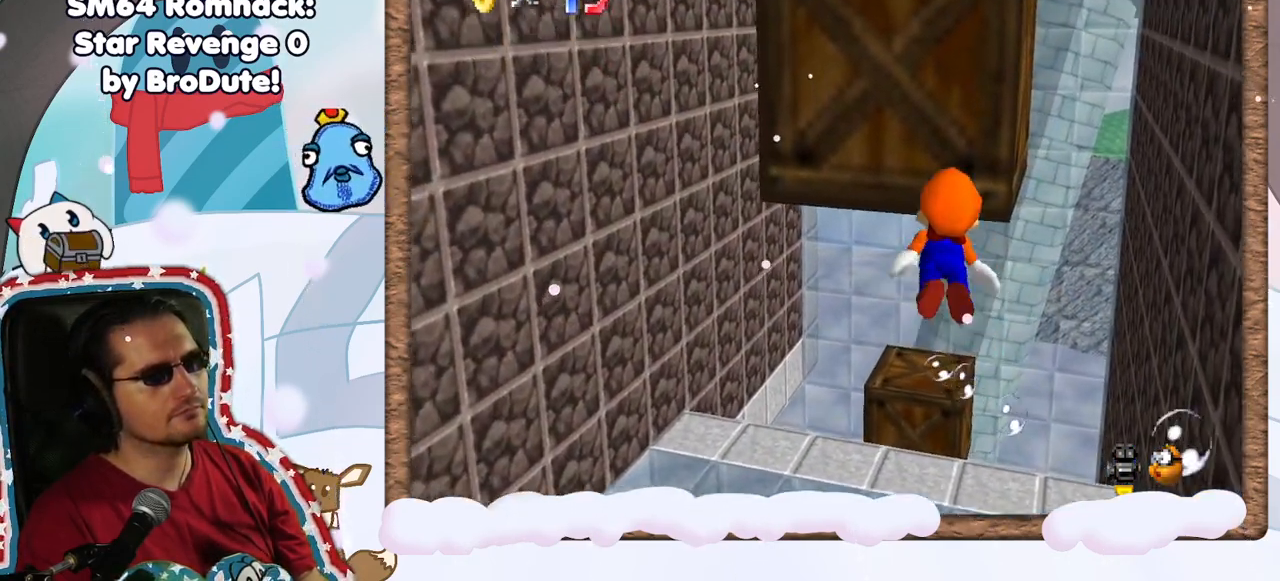
{"buttons": [], "left_stick": "up-right", "events": [[150, "left_stick", "up-right"]]}
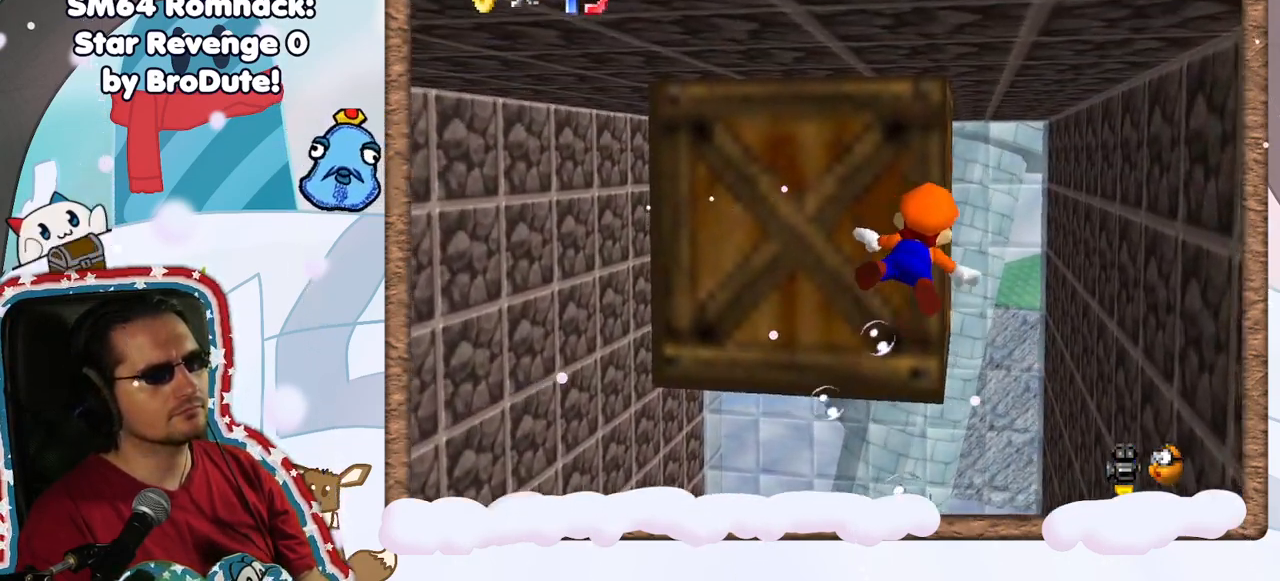
{"buttons": [], "left_stick": "up-left", "events": [[200, "left_stick", "up"], [450, "left_stick", "up-left"]]}
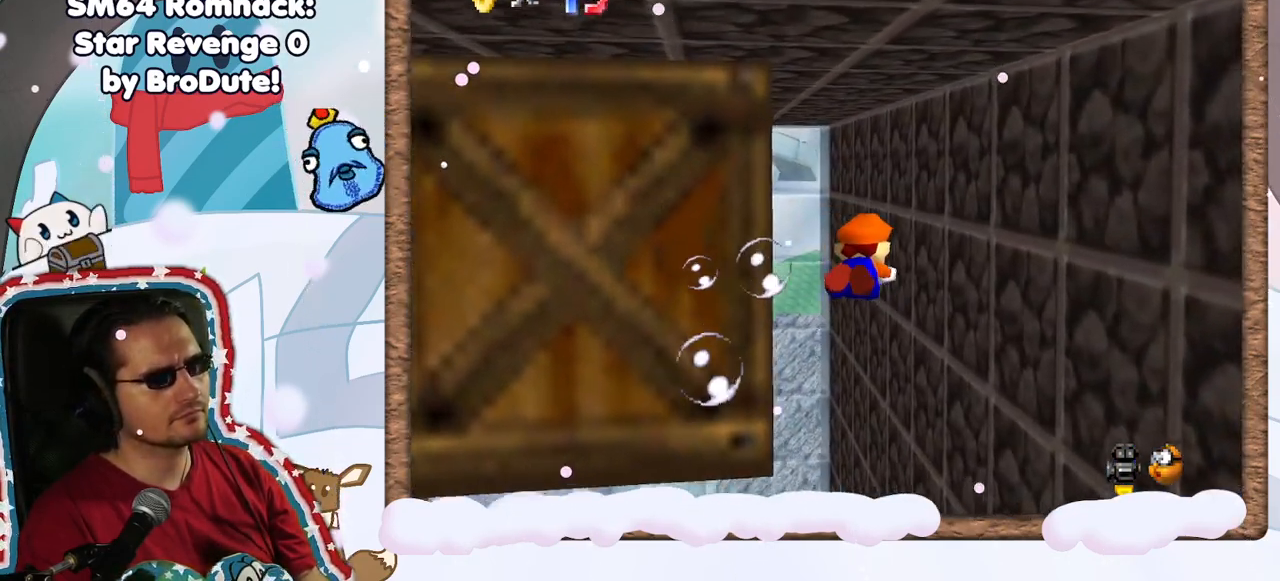
{"buttons": [], "left_stick": "up", "events": [[300, "left_stick", "up"]]}
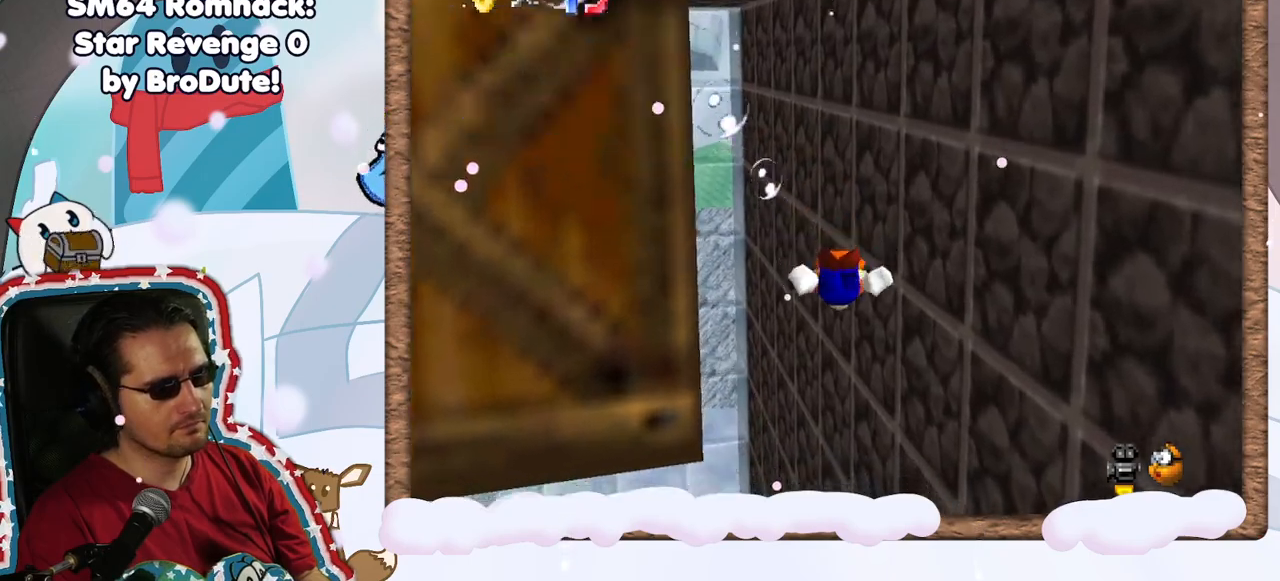
{"buttons": [], "left_stick": "up-left", "events": [[200, "left_stick", "up-left"]]}
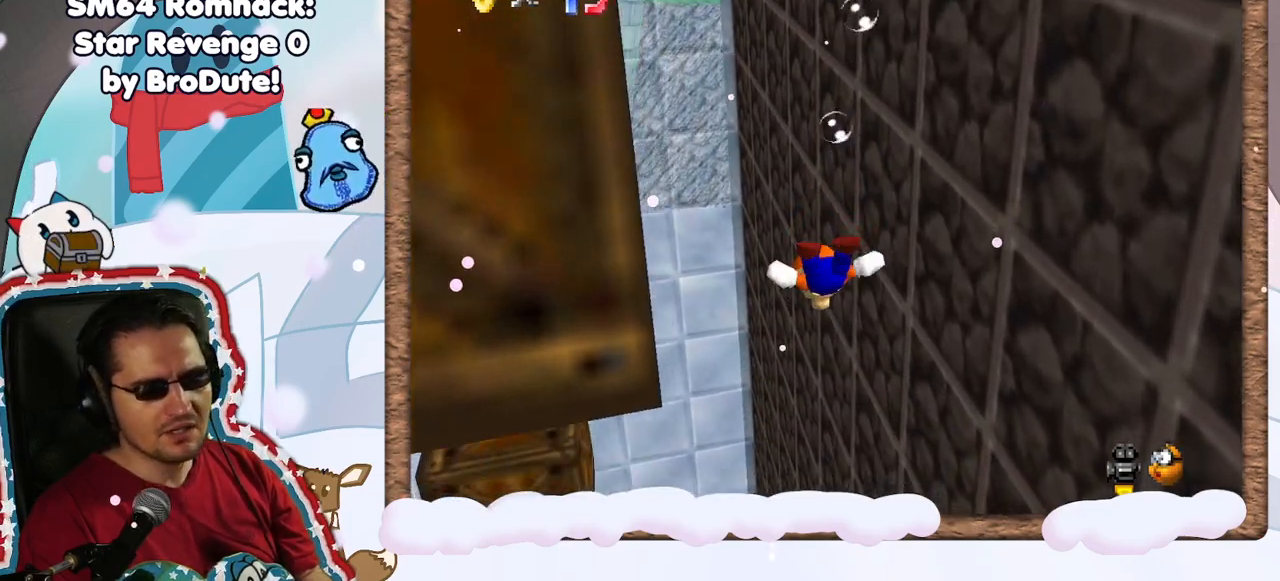
{"buttons": [], "left_stick": "up-left", "events": []}
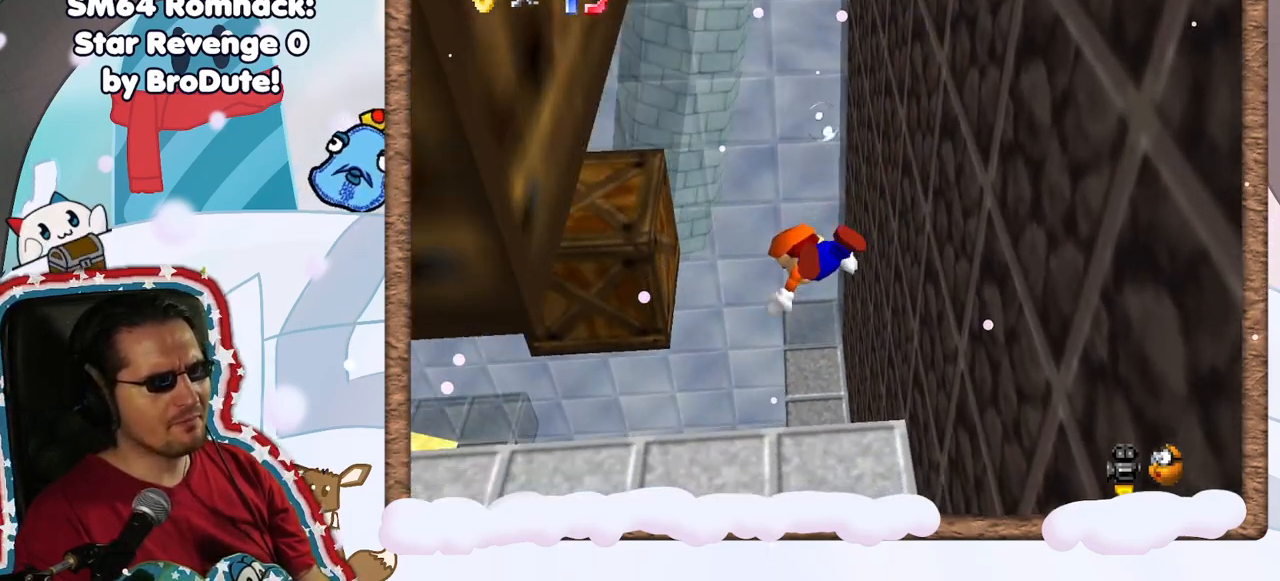
{"buttons": [], "left_stick": "center", "events": [[283, "left_stick", "center"]]}
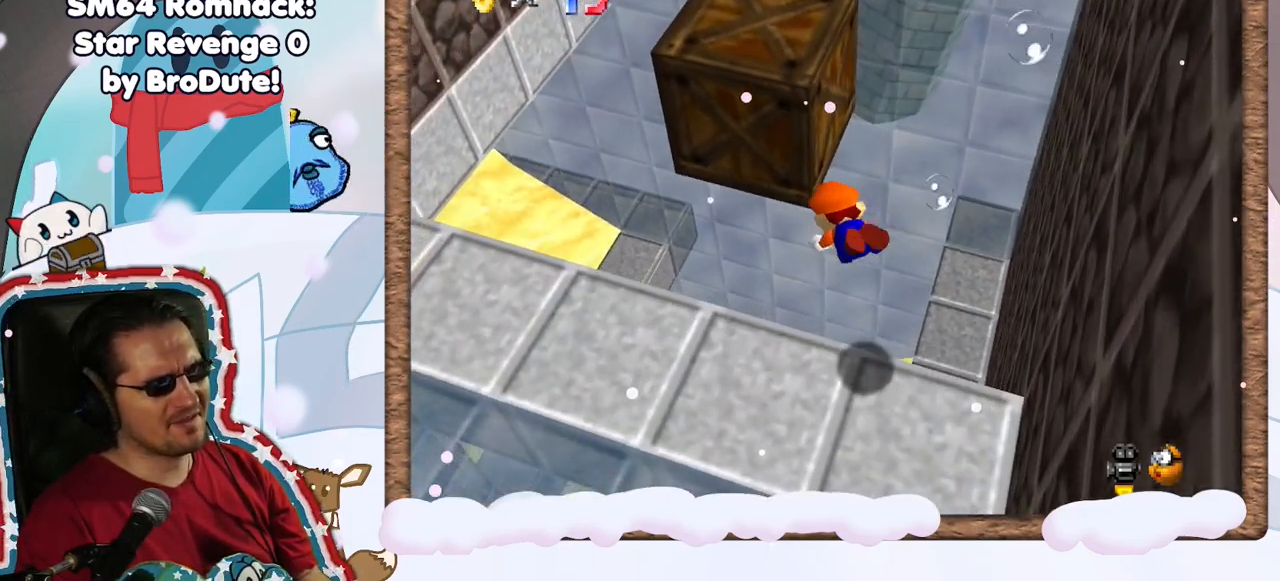
{"buttons": [], "left_stick": "up-left", "events": [[183, "left_stick", "up-left"]]}
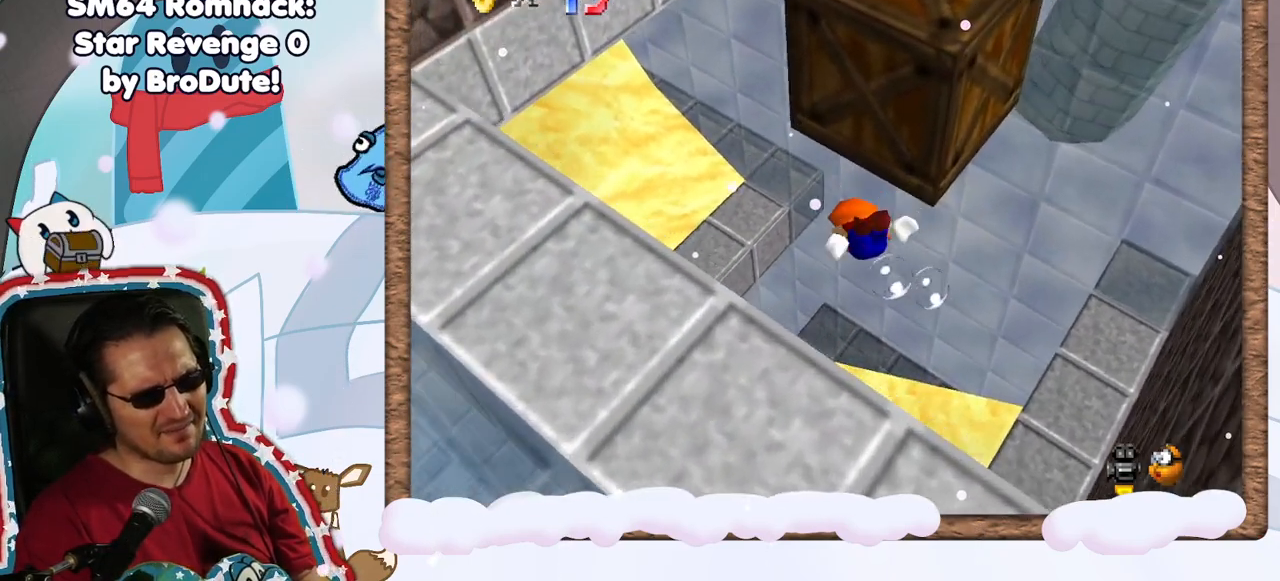
{"buttons": [], "left_stick": "center", "events": [[467, "left_stick", "center"]]}
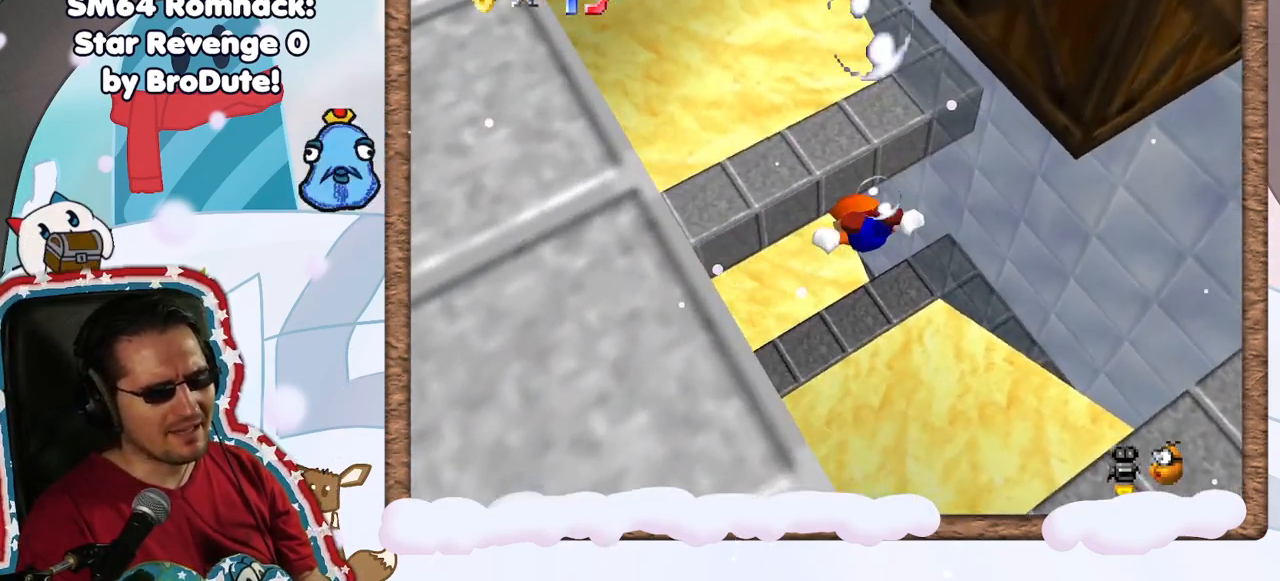
{"buttons": [], "left_stick": "center", "events": []}
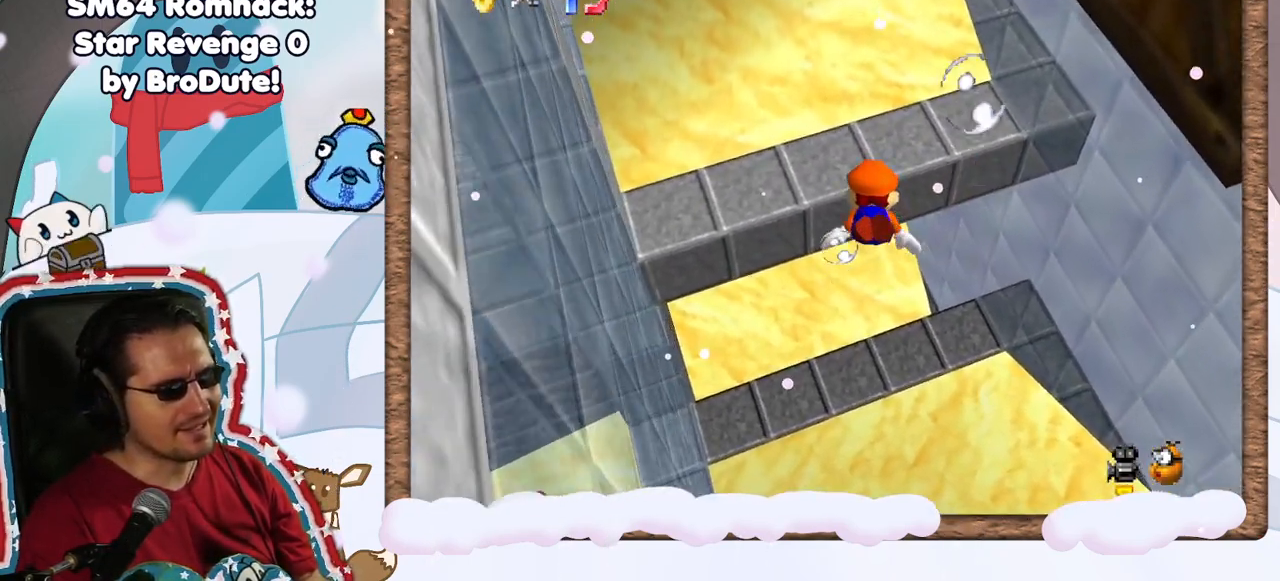
{"buttons": [], "left_stick": "up", "events": [[83, "left_stick", "up"]]}
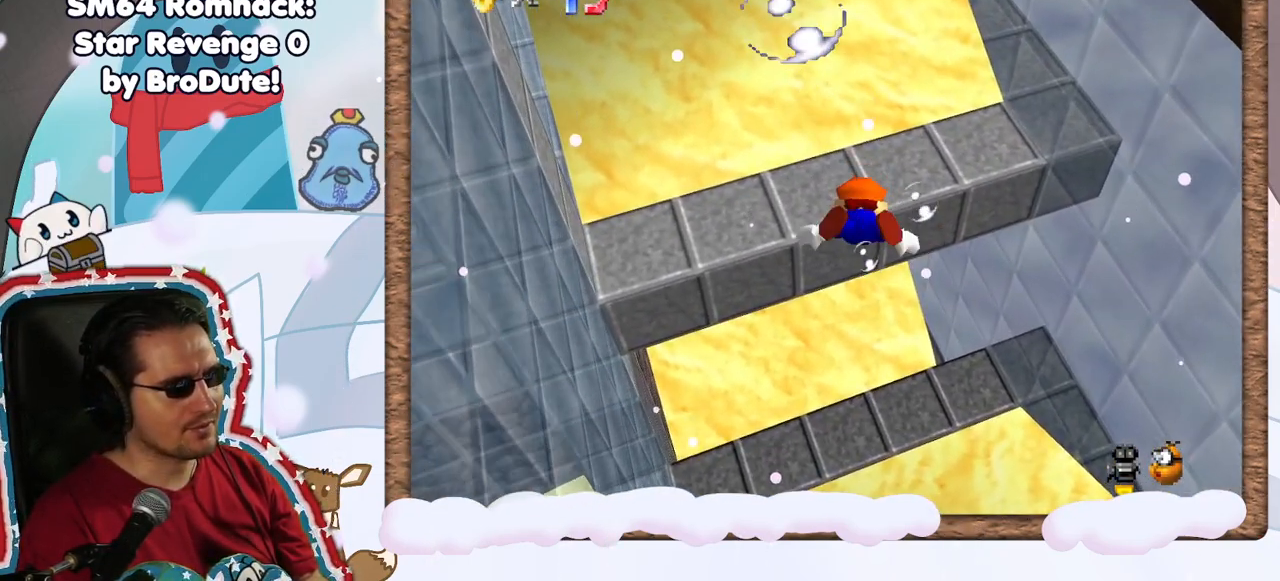
{"buttons": [], "left_stick": "up", "events": []}
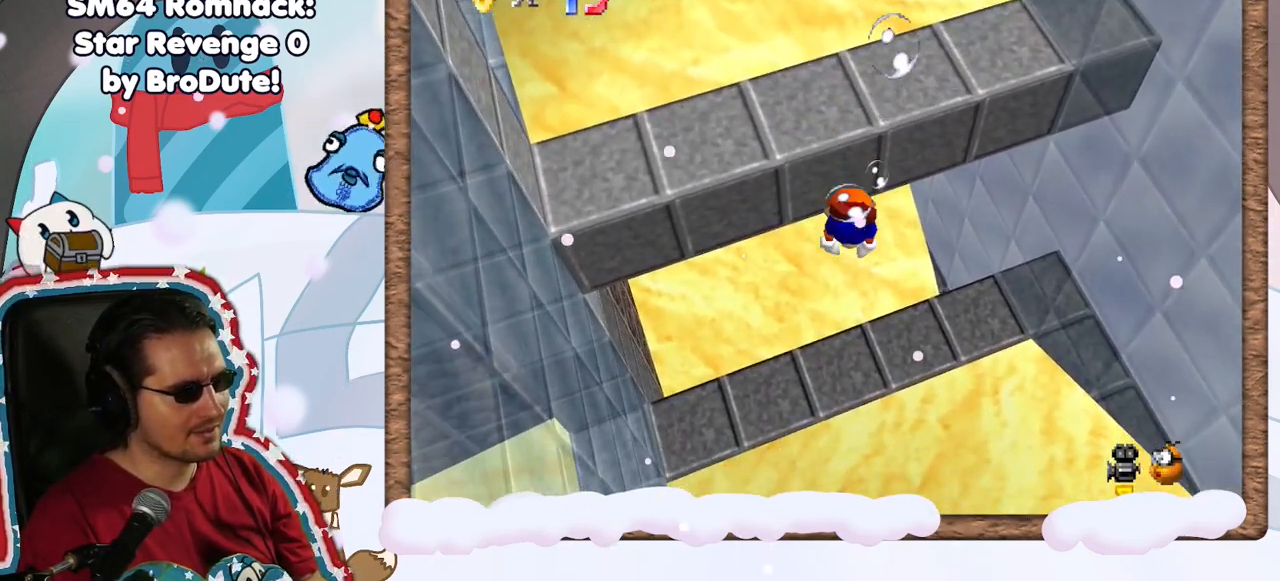
{"buttons": [], "left_stick": "center", "events": [[300, "left_stick", "center"]]}
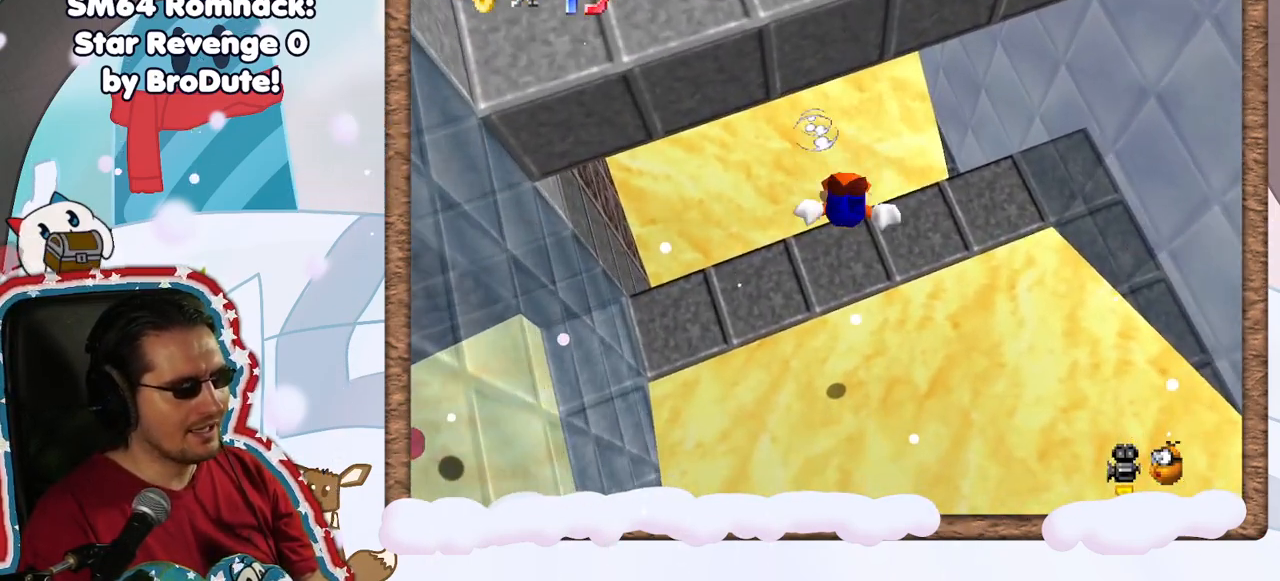
{"buttons": [], "left_stick": "down-left", "events": [[167, "left_stick", "left"], [350, "left_stick", "down-left"]]}
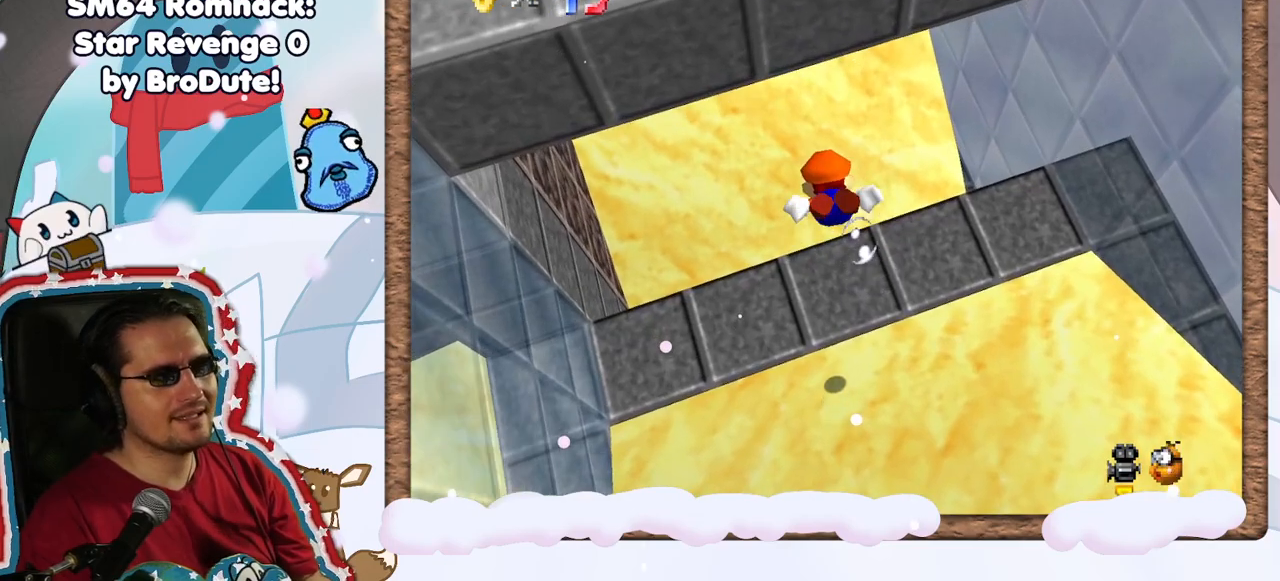
{"buttons": [], "left_stick": "center", "events": [[183, "left_stick", "up-left"], [433, "left_stick", "center"]]}
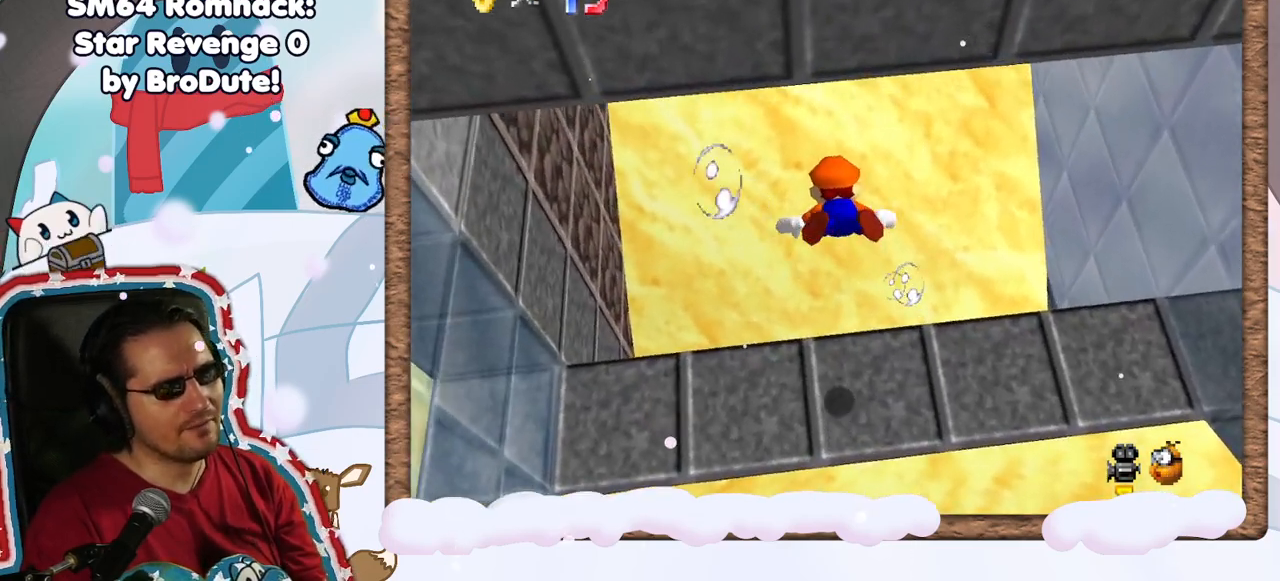
{"buttons": [], "left_stick": "down-right", "events": [[383, "left_stick", "down-right"]]}
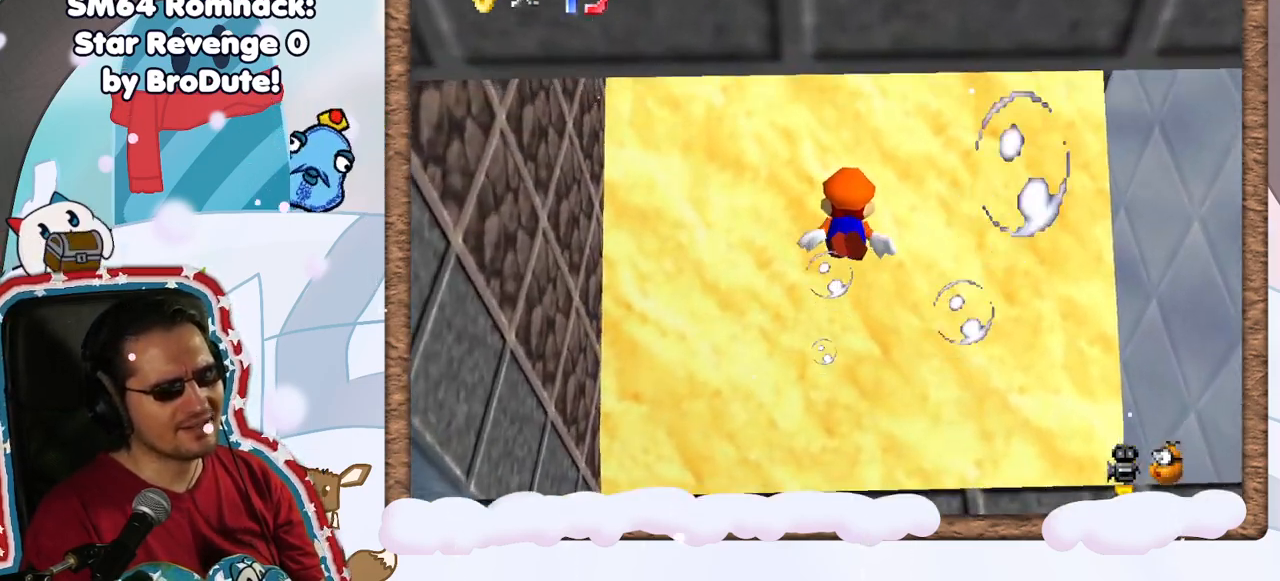
{"buttons": [], "left_stick": "down-left", "events": [[33, "left_stick", "down"], [483, "left_stick", "down-left"]]}
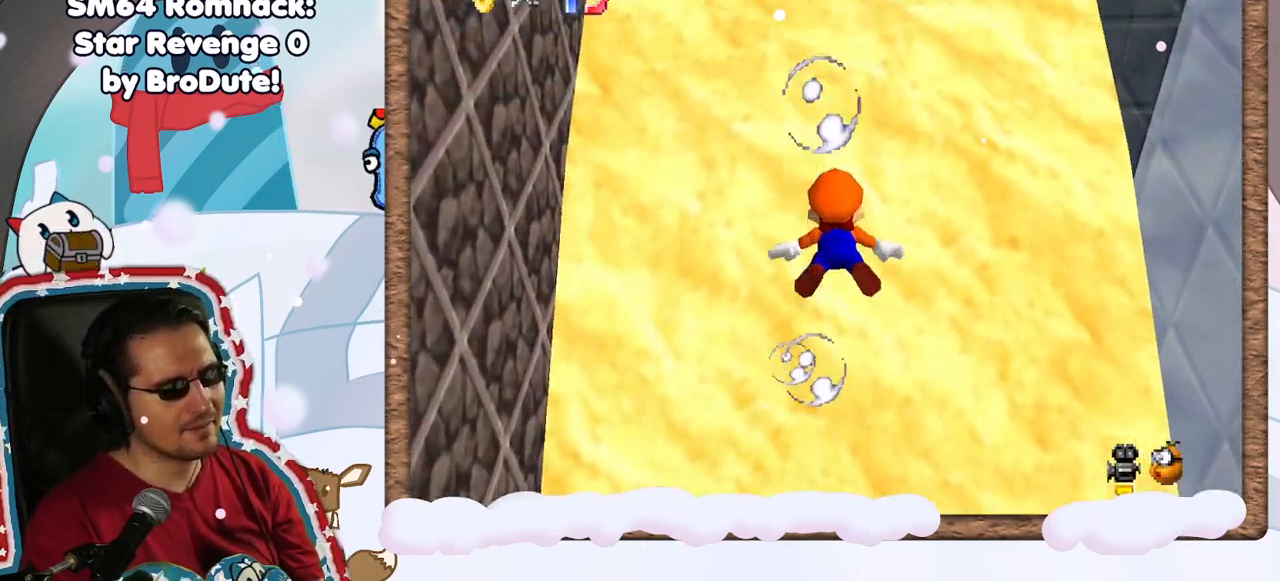
{"buttons": [], "left_stick": "down-left", "events": []}
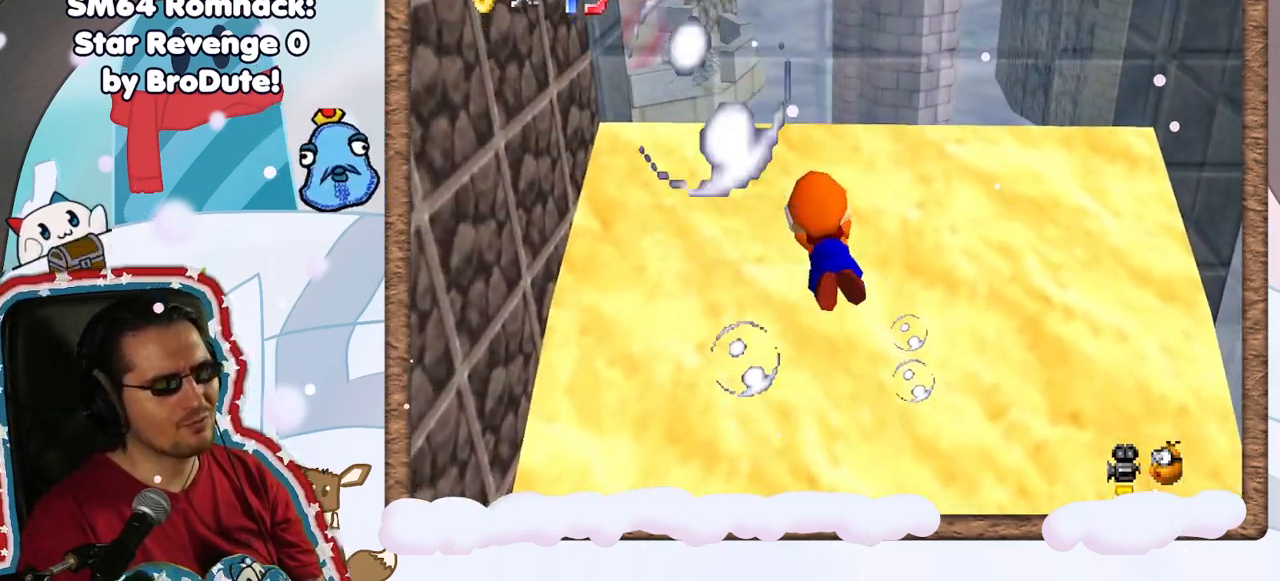
{"buttons": [], "left_stick": "left", "events": [[283, "left_stick", "left"]]}
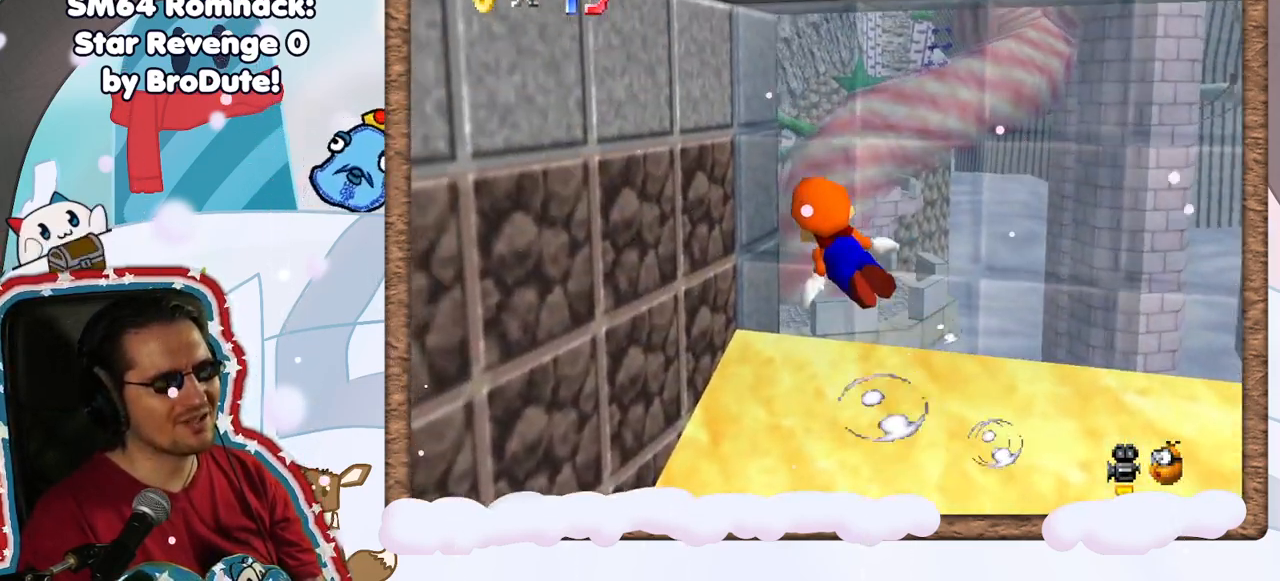
{"buttons": [], "left_stick": "left", "events": []}
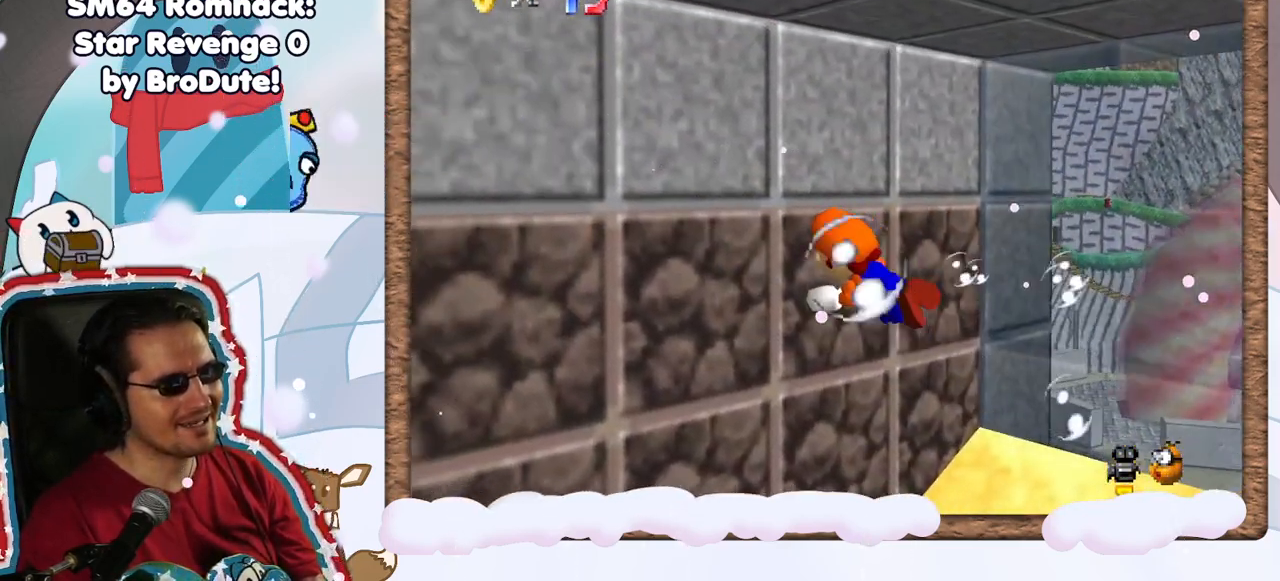
{"buttons": [], "left_stick": "left", "events": []}
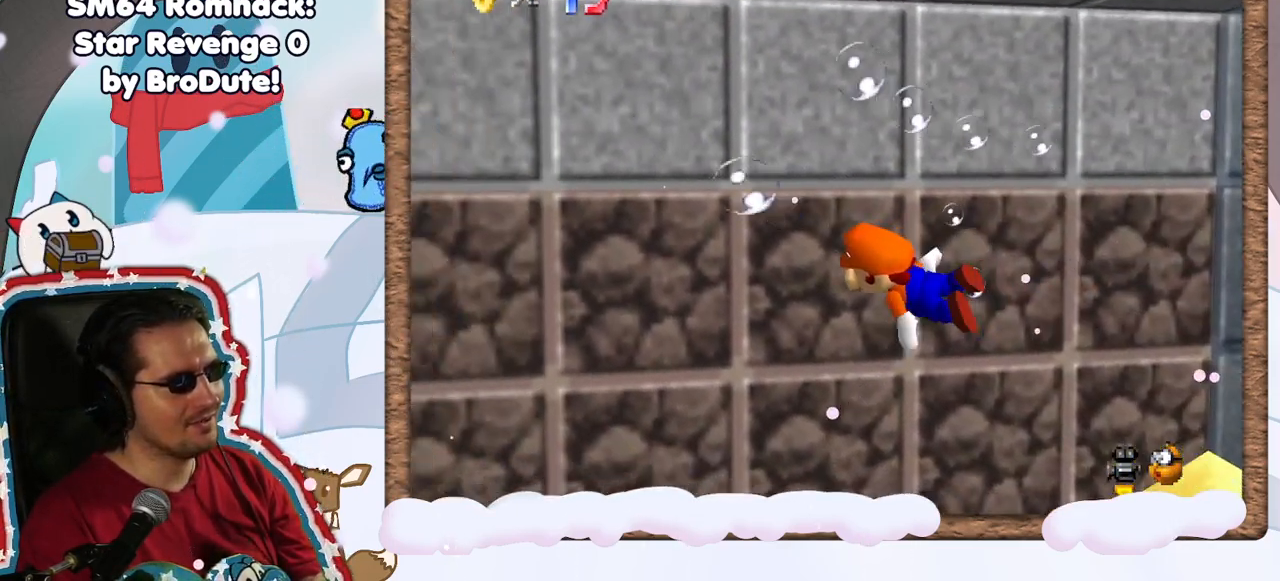
{"buttons": [], "left_stick": "up-left", "events": [[317, "left_stick", "up-left"]]}
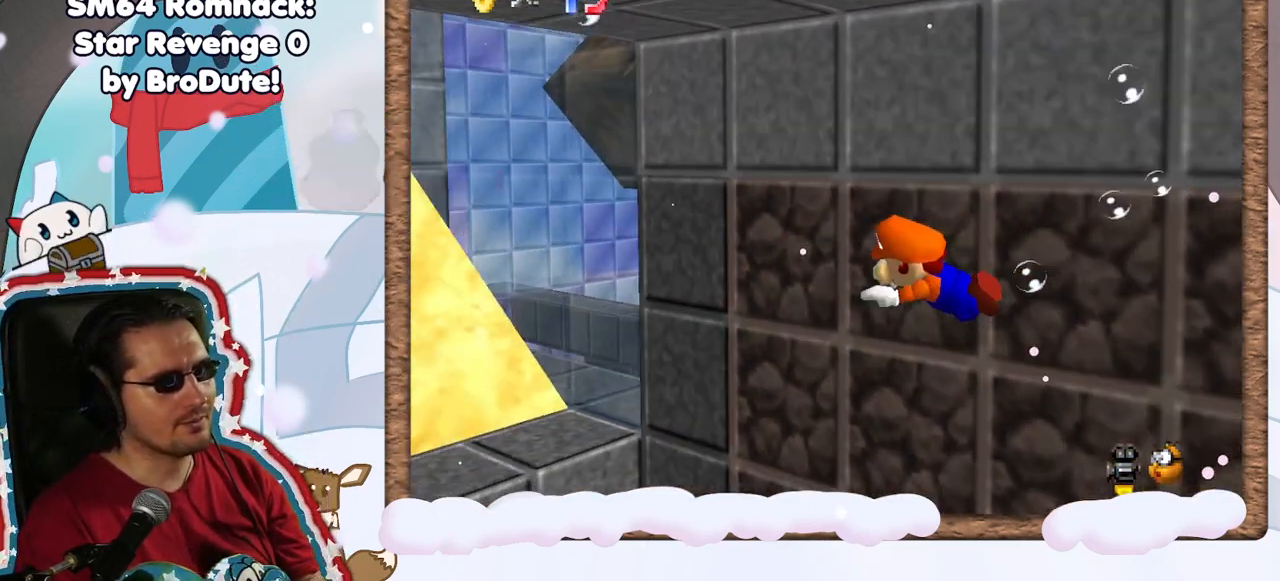
{"buttons": [], "left_stick": "up", "events": [[83, "left_stick", "up"]]}
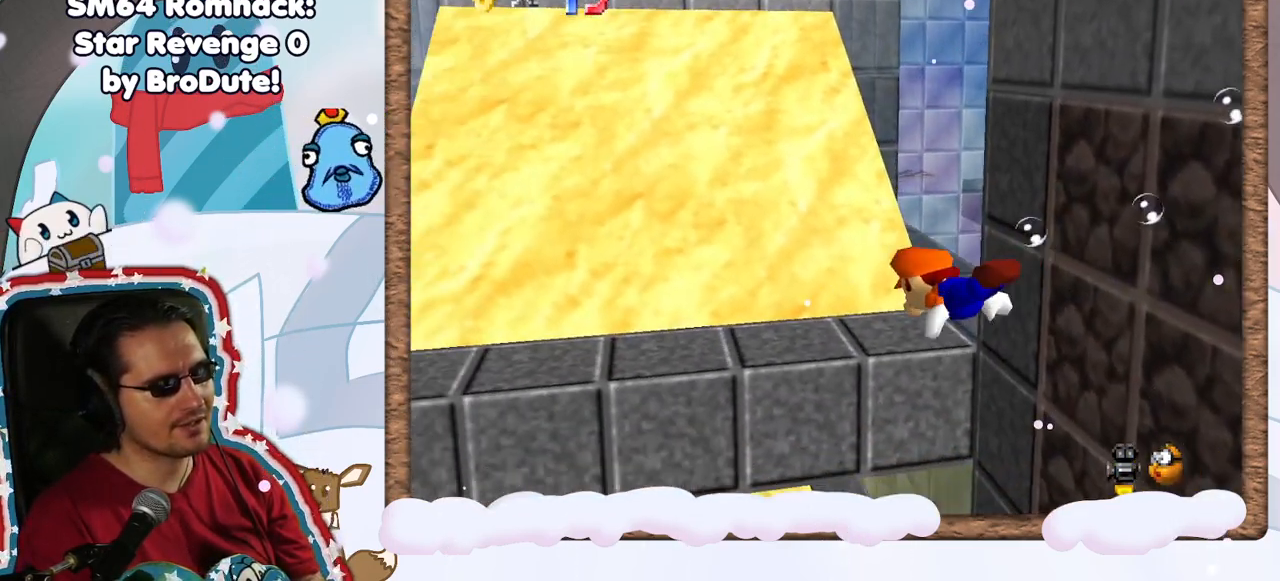
{"buttons": [], "left_stick": "up", "events": []}
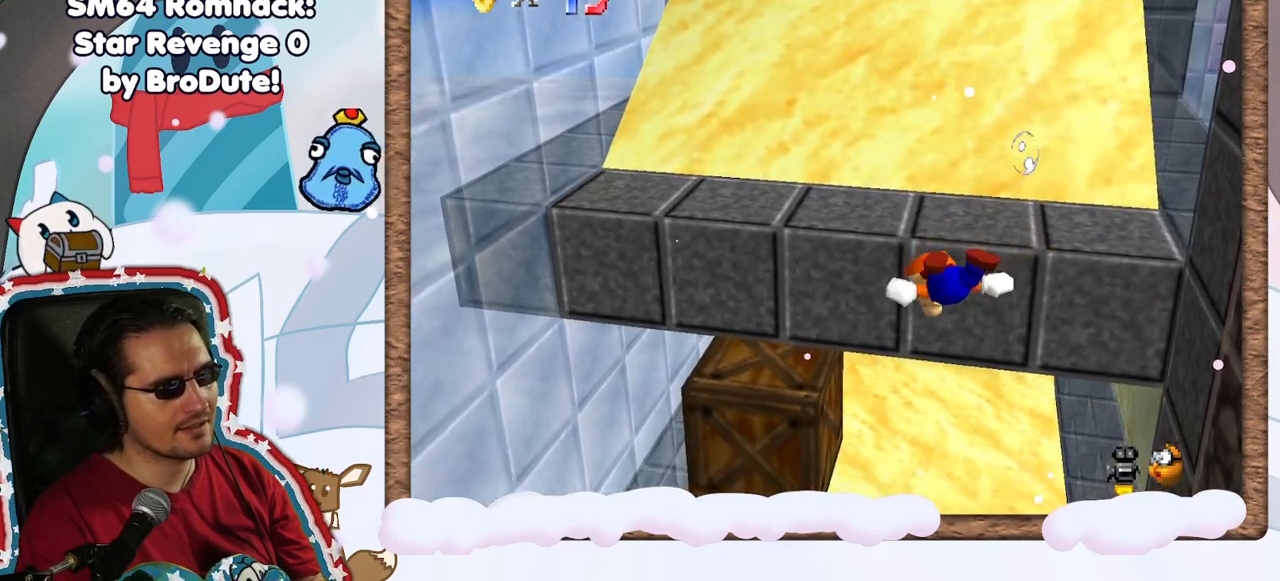
{"buttons": [], "left_stick": "up-right", "events": [[133, "left_stick", "up-right"]]}
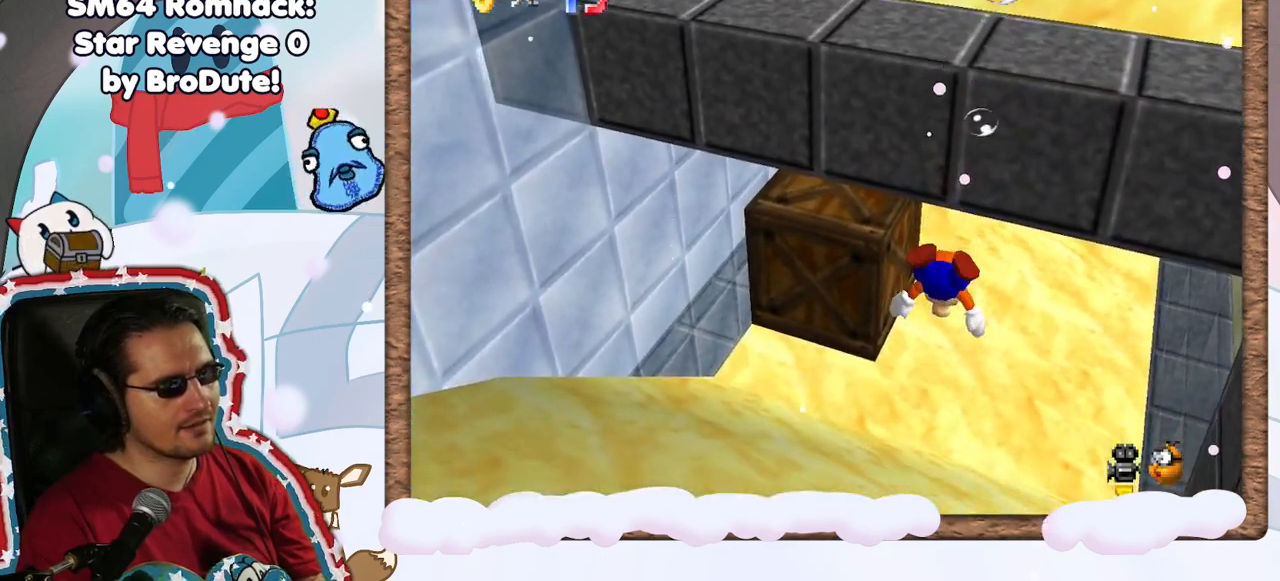
{"buttons": [], "left_stick": "center", "events": [[200, "left_stick", "center"]]}
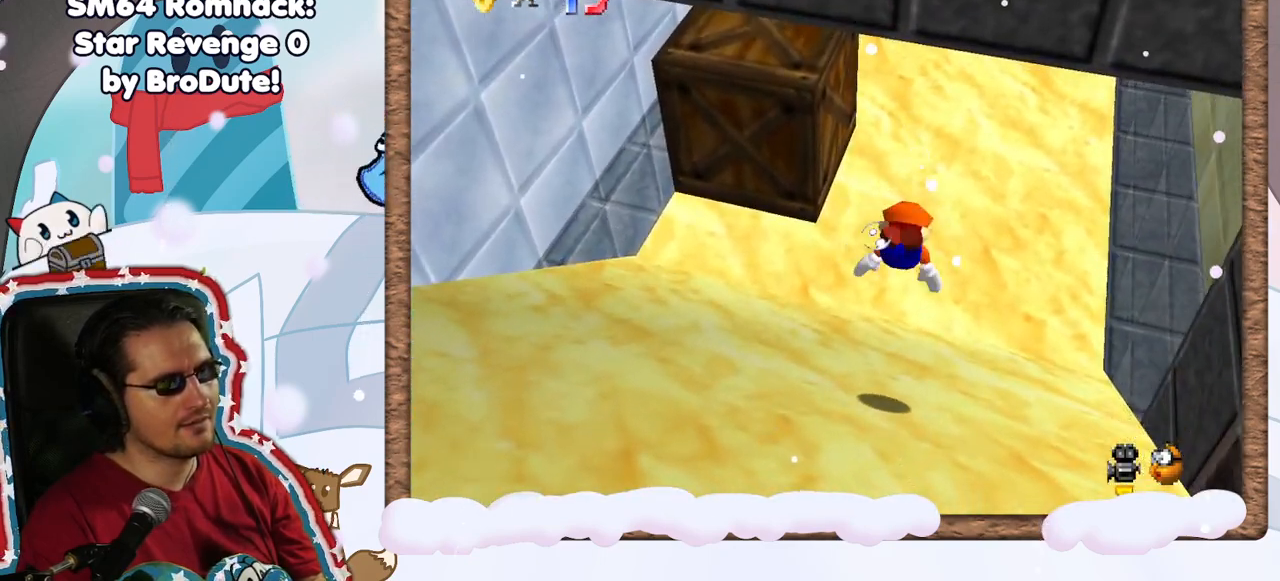
{"buttons": [], "left_stick": "down", "events": [[483, "left_stick", "down"]]}
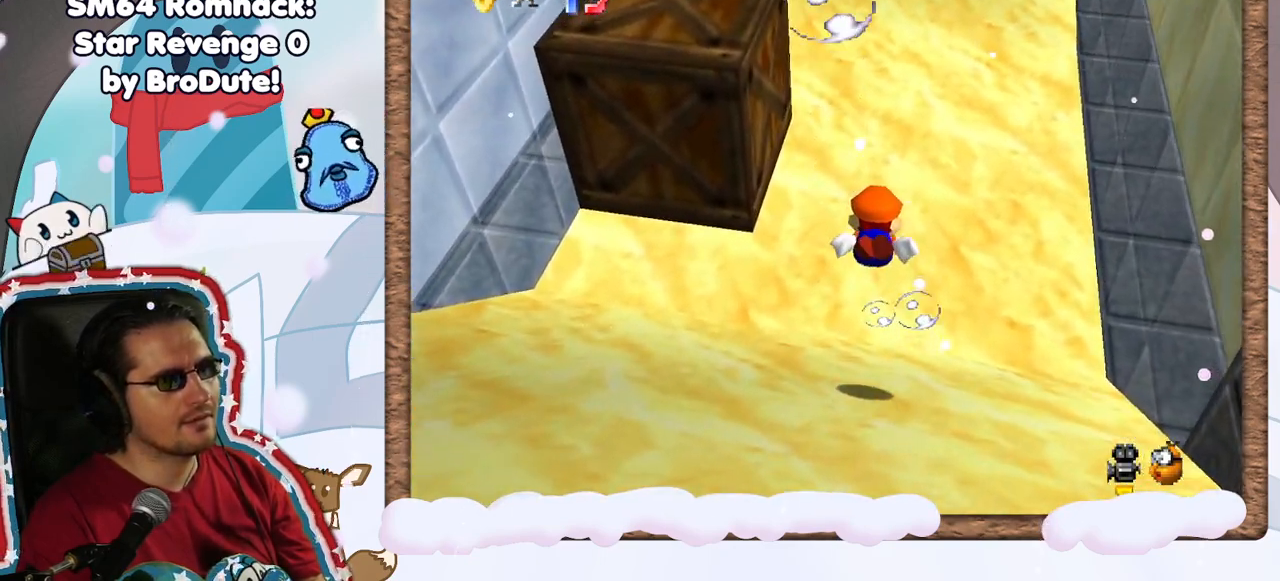
{"buttons": [], "left_stick": "down", "events": []}
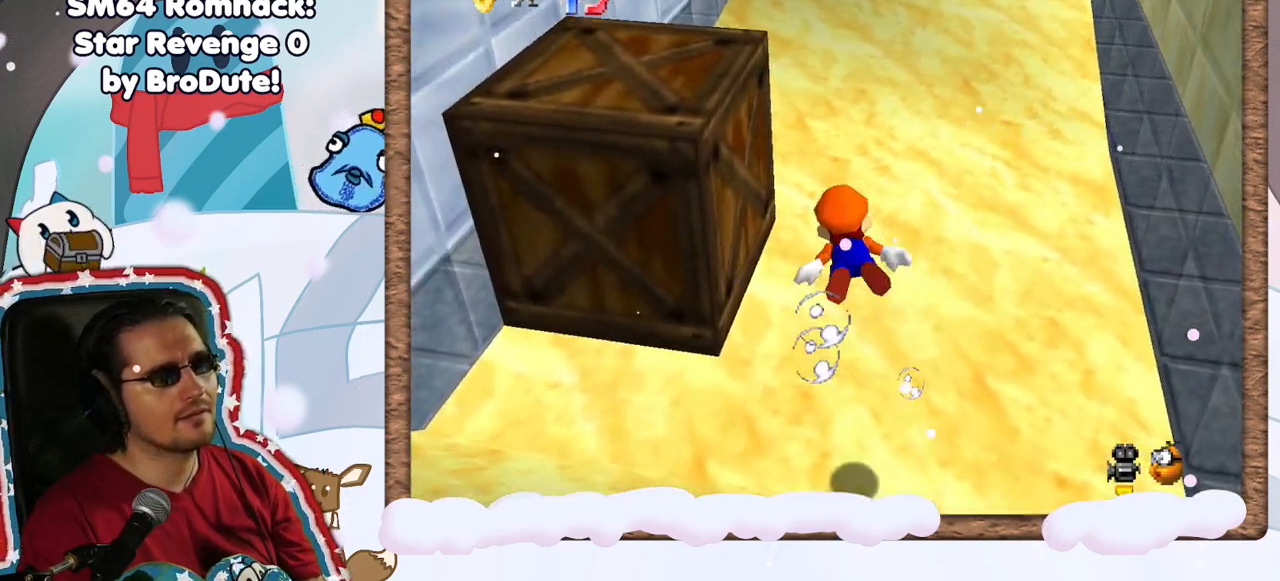
{"buttons": [], "left_stick": "up-left", "events": [[167, "left_stick", "down-right"], [417, "left_stick", "up-left"]]}
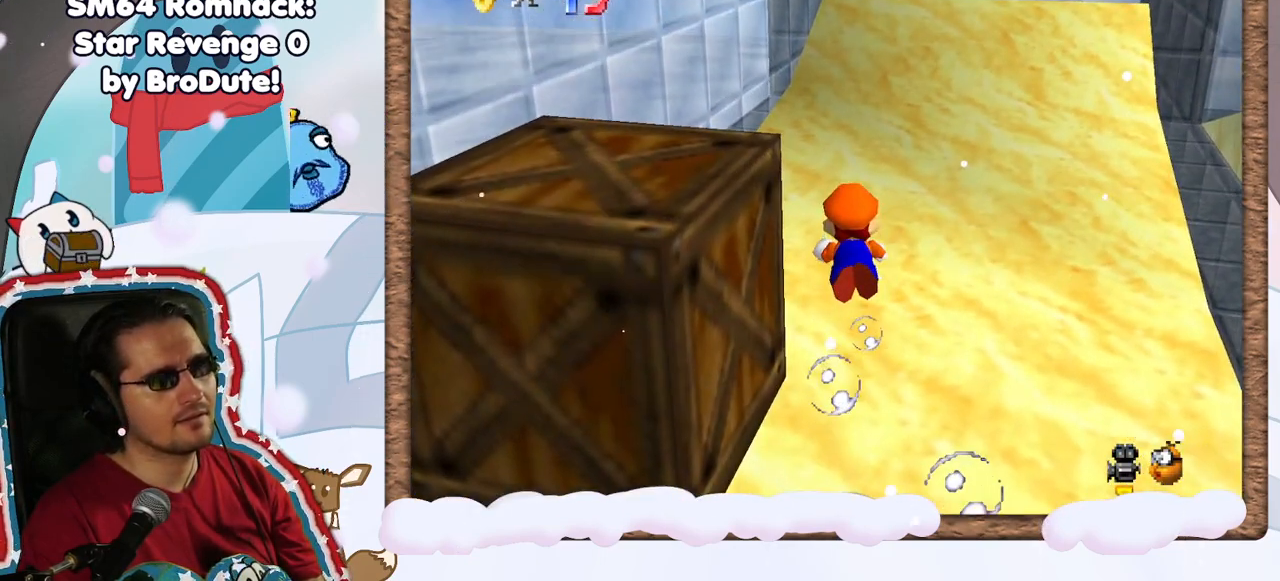
{"buttons": [], "left_stick": "up-left", "events": []}